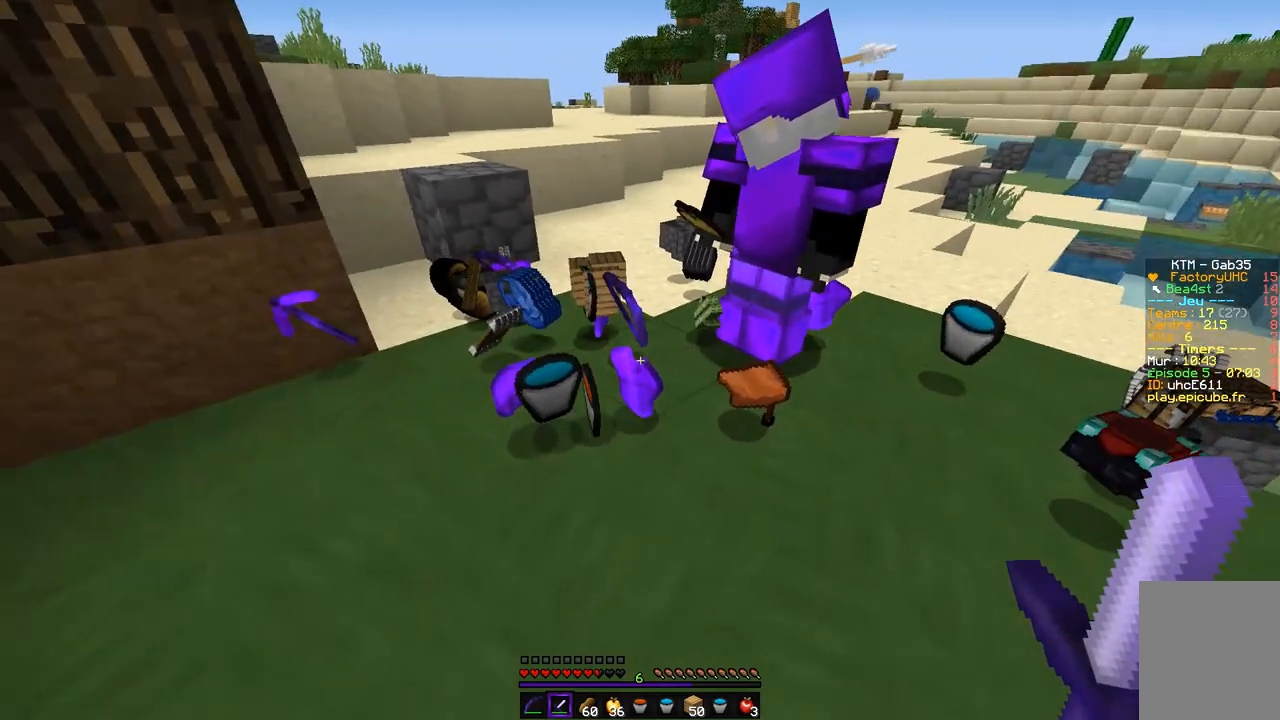
Gameplay with keyboard and mouse; each line is a JSON object with the keys and mouse buttons held at the frame after it. "events" lists presses ("down") and releases ("up") of "d", "q", "s", "z", "mouse_left" and "mouse_right" between this image and that frame as [ms after this image, input, new state], when the widget could be followed in between. "mouse_left", "mouse_right" = the "left", "right" buttons of the "mouse" list. No other keys are recorded. Fast repeated clicks can show as one long hold. Mouse movement is not recorded.
{"keys": [], "mouse": [], "events": [[288, "q", "up"]]}
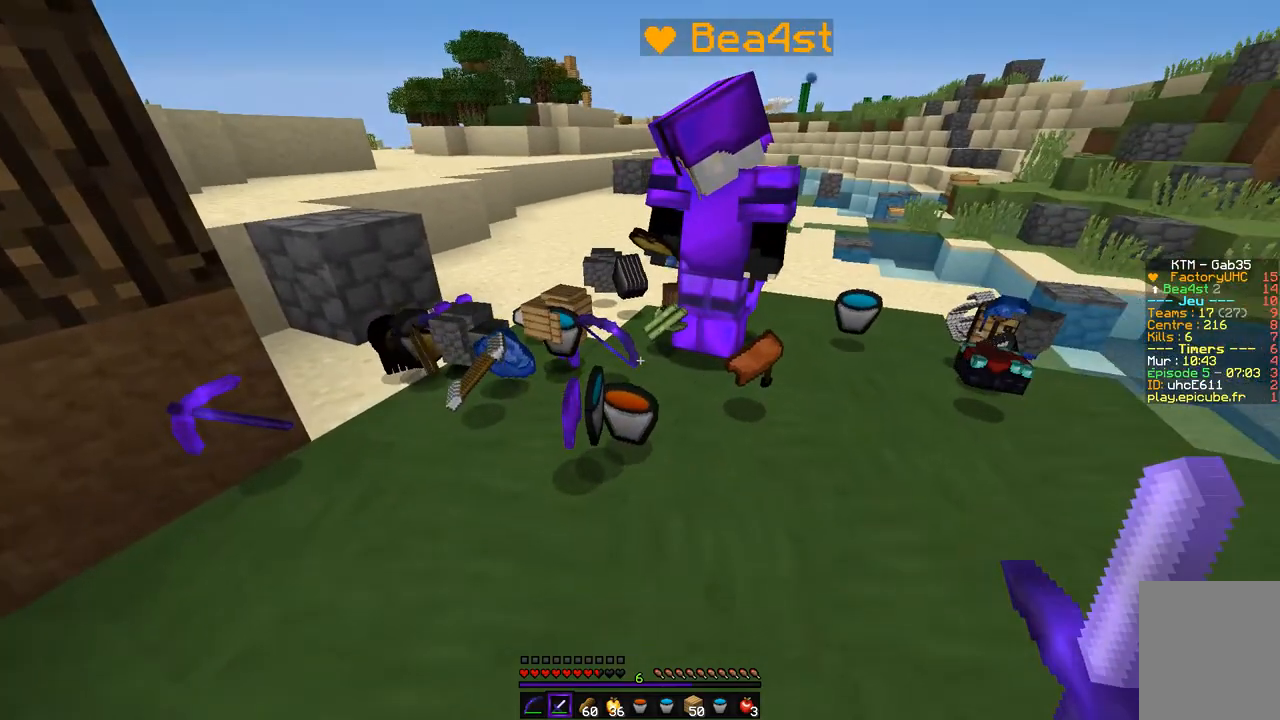
{"keys": [], "mouse": [], "events": []}
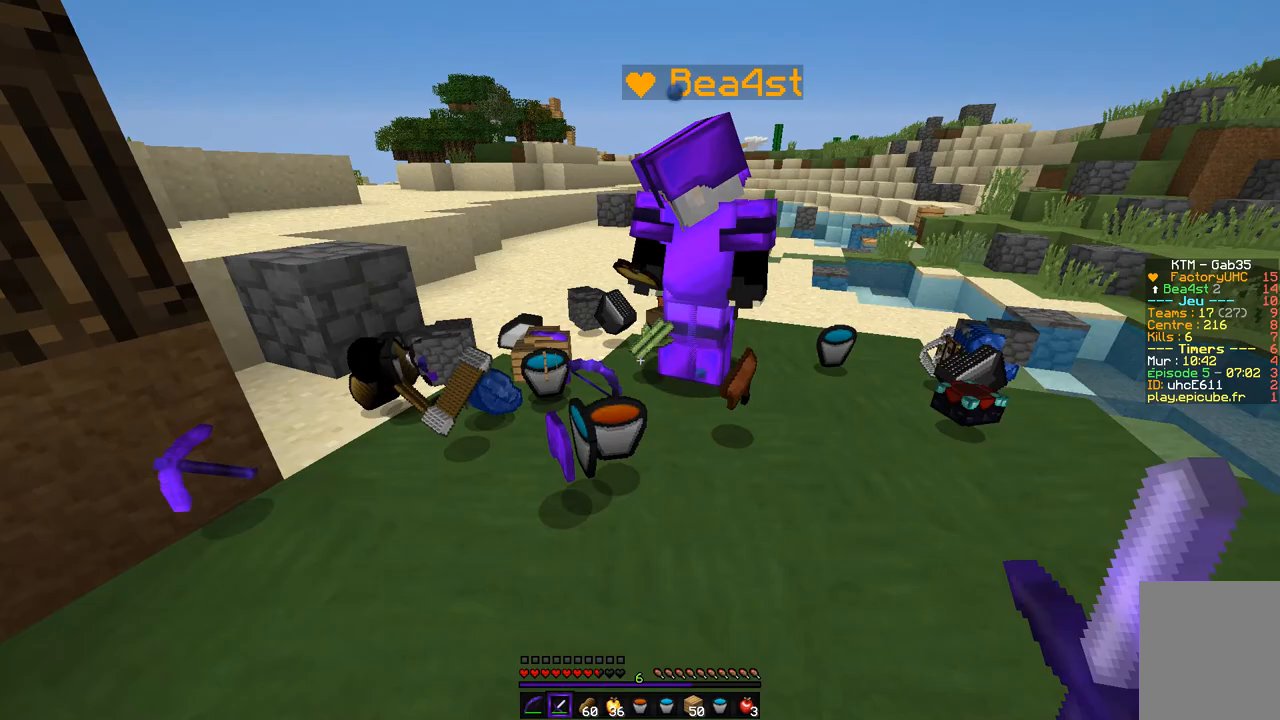
{"keys": [], "mouse": [], "events": []}
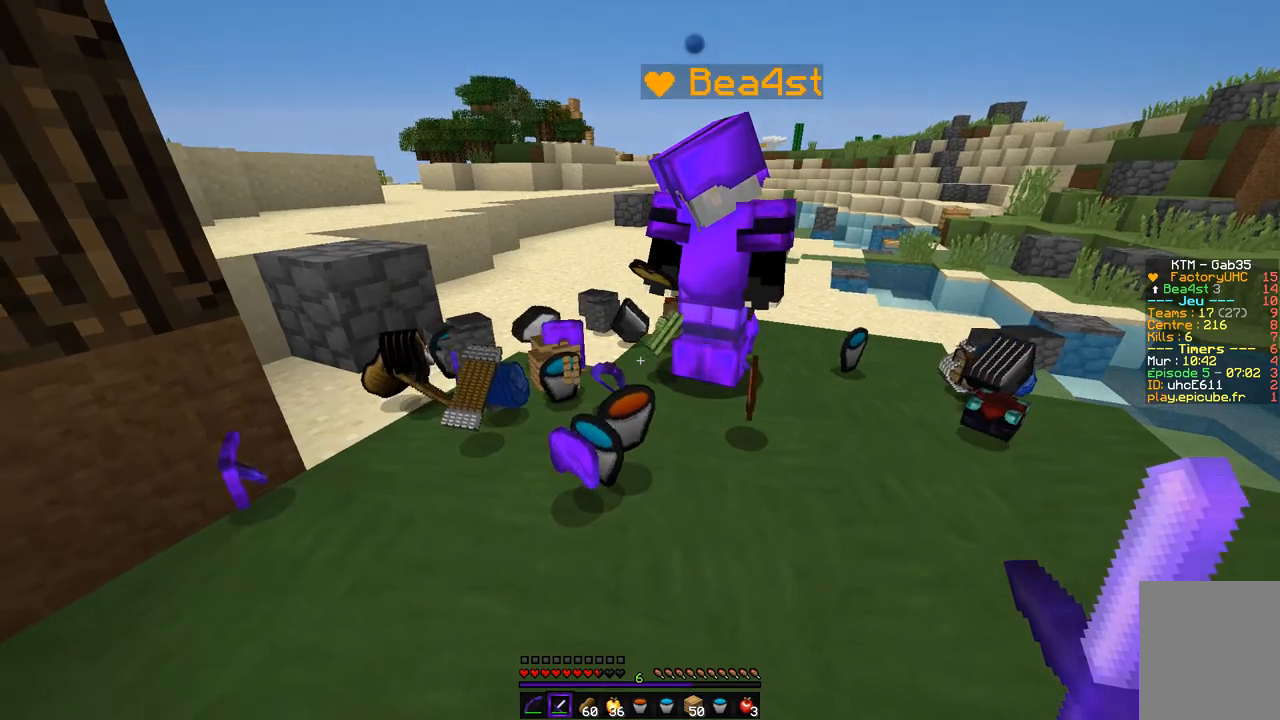
{"keys": [], "mouse": [], "events": []}
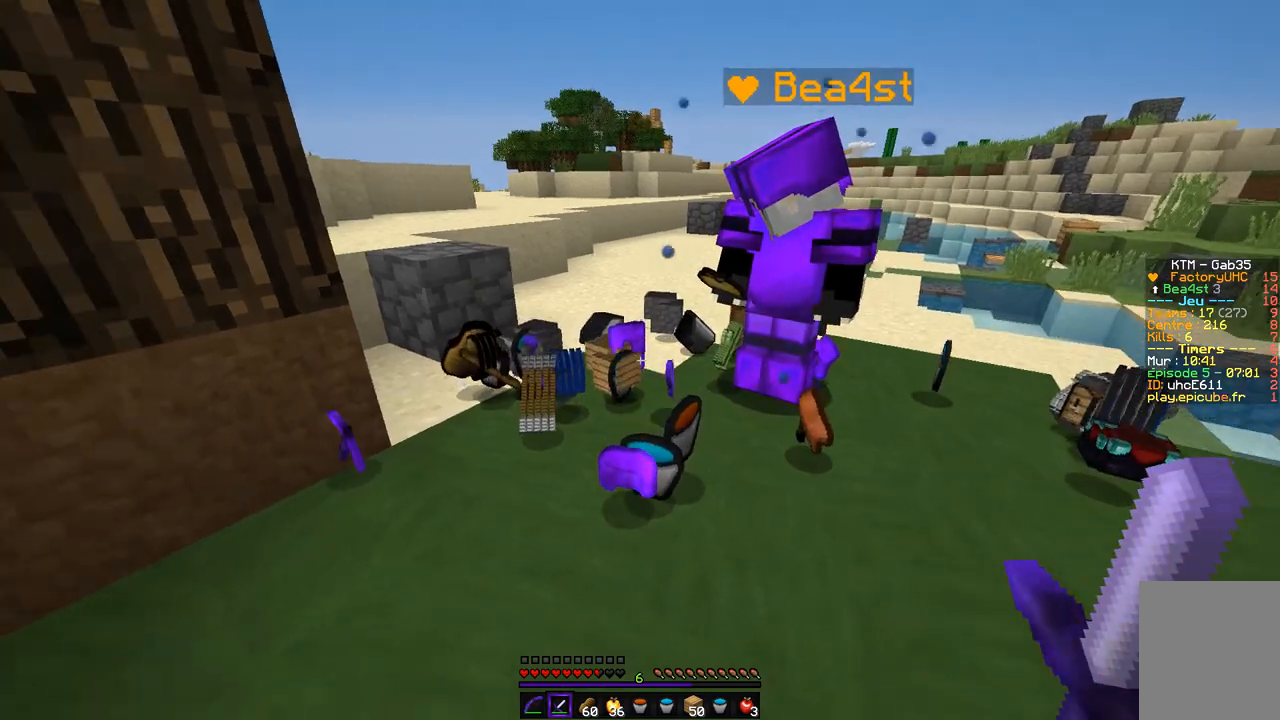
{"keys": ["z"], "mouse": [], "events": [[186, "z", "down"]]}
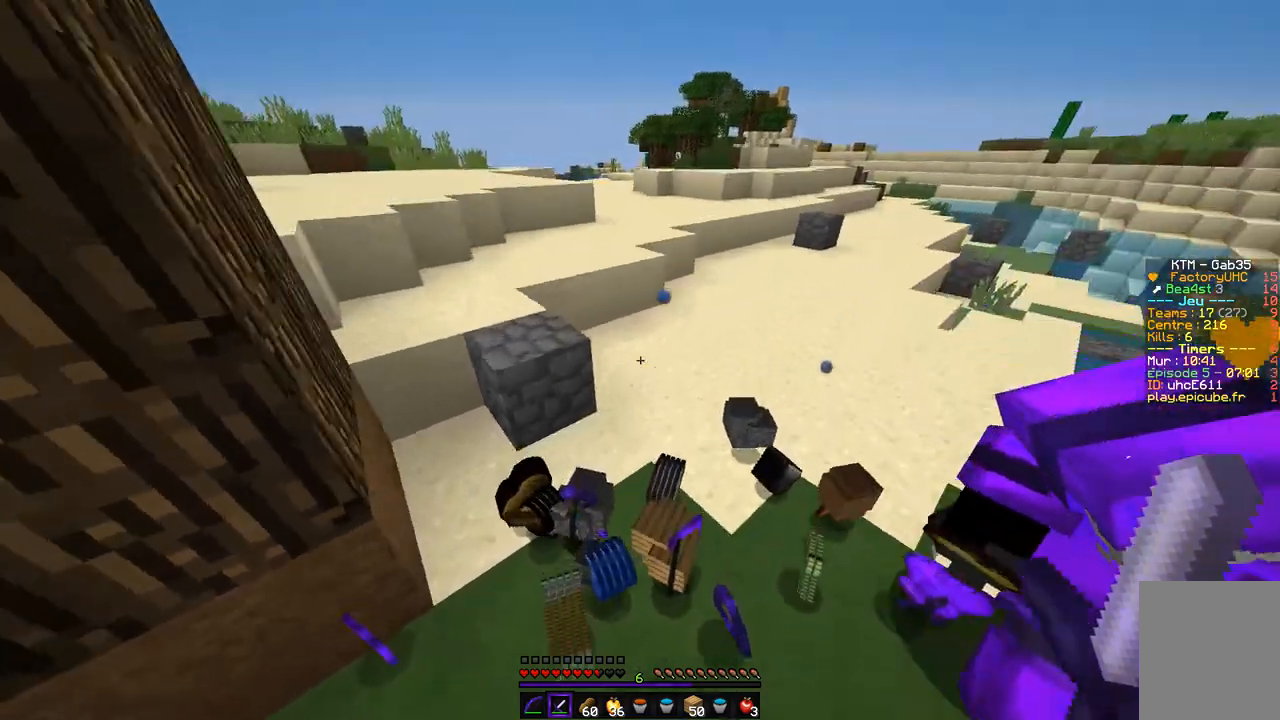
{"keys": ["z"], "mouse": [], "events": []}
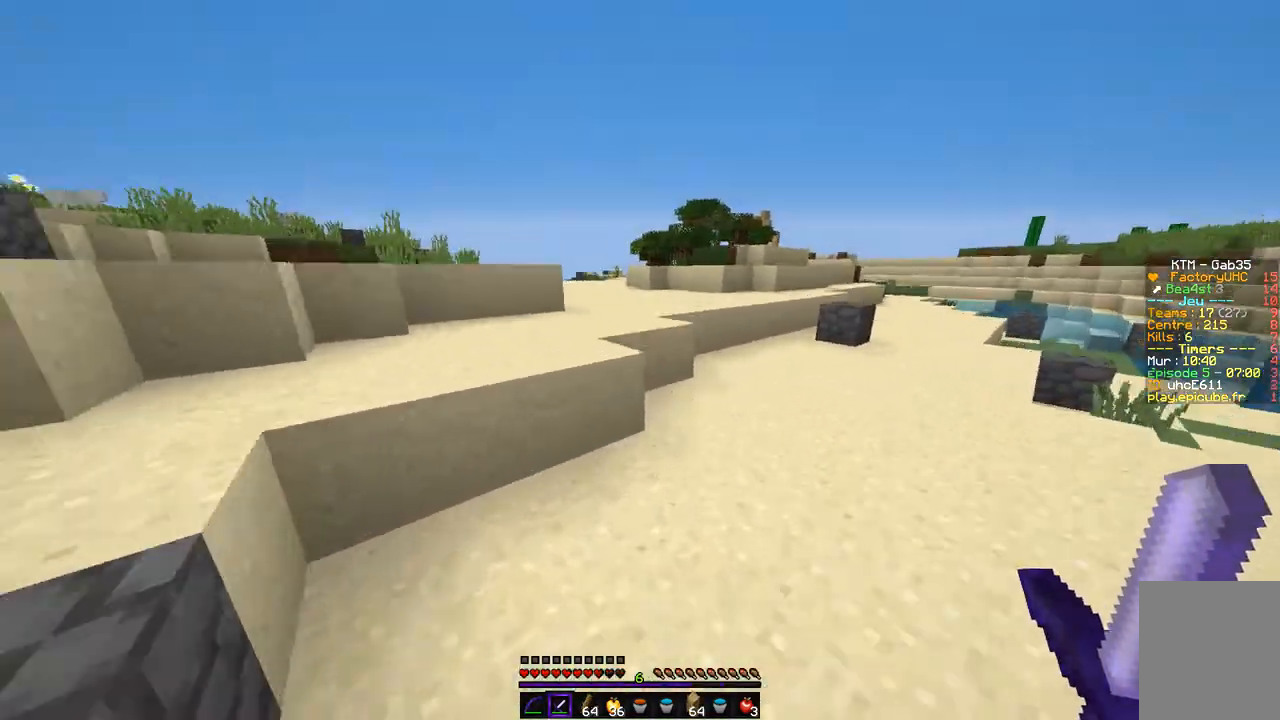
{"keys": ["d", "z"], "mouse": [], "events": [[220, "d", "down"]]}